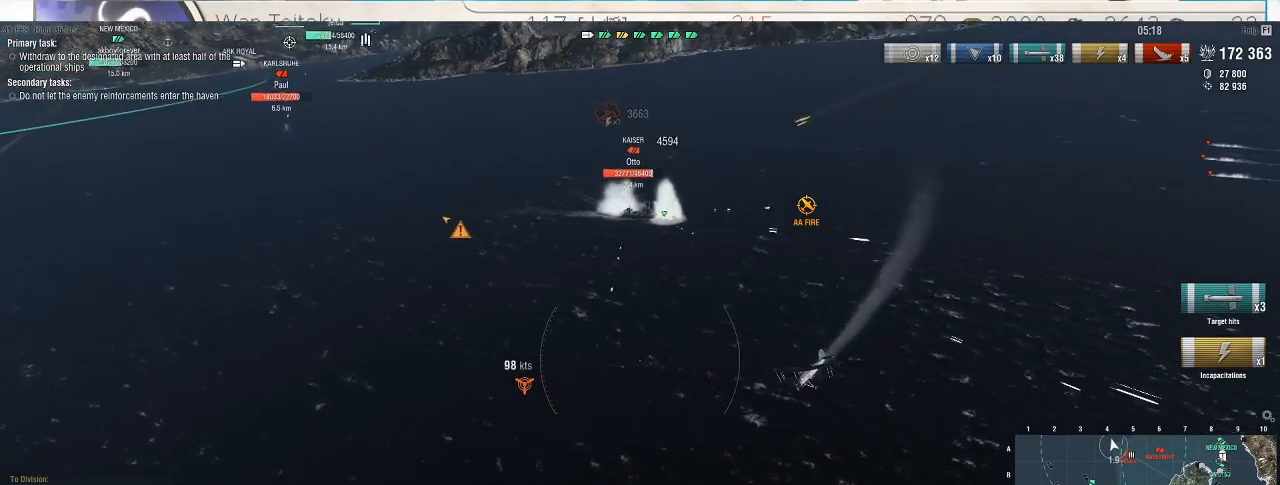
Gameplay with keyboard and mouse; each line is a JSON object with the keys and mouse buttons held at the frame after it. "events" lists presses ("down") and releases ("up") of ".", "/", "0", "1", "2", "3", "4", "5", "6", "7", "8", "9", "a", "alt_l", "alt_r", "b", "backslash", "backspace", "c", "caps_lock", "comma", "ctrl_l", "ctrl_r", "d", "e", "equals", "escape", "f", "f1", "f10", "f11", "f12", "f2", "f3", "f4", "f5", "f6", "f7", "f8", "f9", "g", "h", "i", "j", "k", "l", "lbracket", "m", "minus", "n", "o", "p", "q", "quote", "r", "rbracket", "return", "s", "semicolon", "shift_l", "shift_r", "space", "super", "t", "tab", "tilde", "u", "v", "w", "x", "y", "z", "mouse_left", "mouse_wheel", "mouse_right", "mouse_mb4" and "mouse_mb5" between this image and that frame as [ms after this image, input, new state], when the widget could be followed in between. "mouse_left", "mouse_wheel", "mouse_right", "mouse_mb4", "mouse_mb5" = the "left", "wheel", "right", "mb4", "mb5" buttons of the "mouse" list. No other keys are recorded. "wheel" means that the mouse wheel is clicked or scrolled. Not read: mouse_move.
{"keys": ["d", "s"], "mouse": [], "events": []}
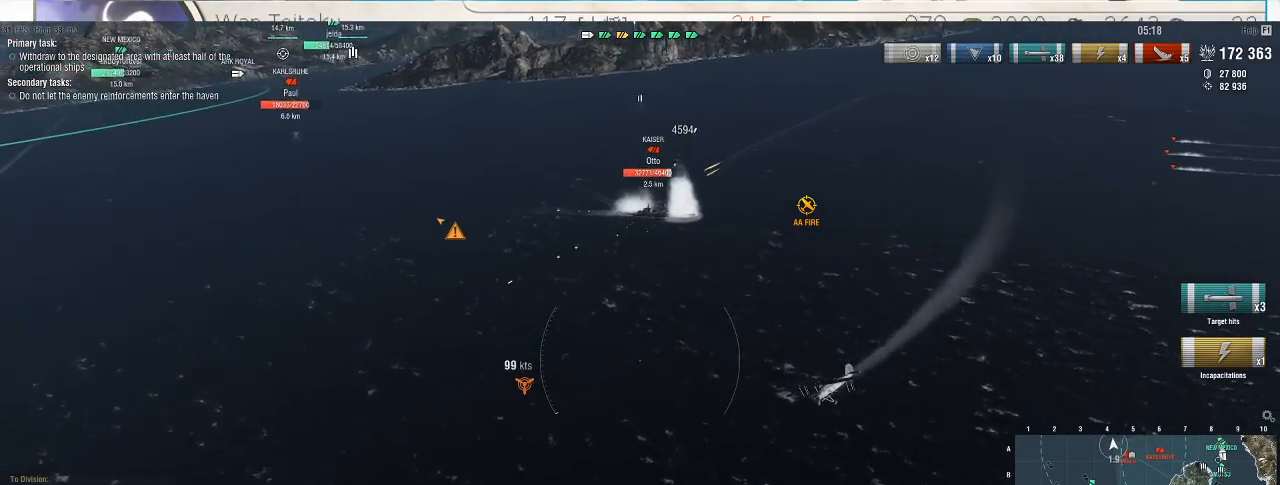
{"keys": ["d", "s"], "mouse": [], "events": []}
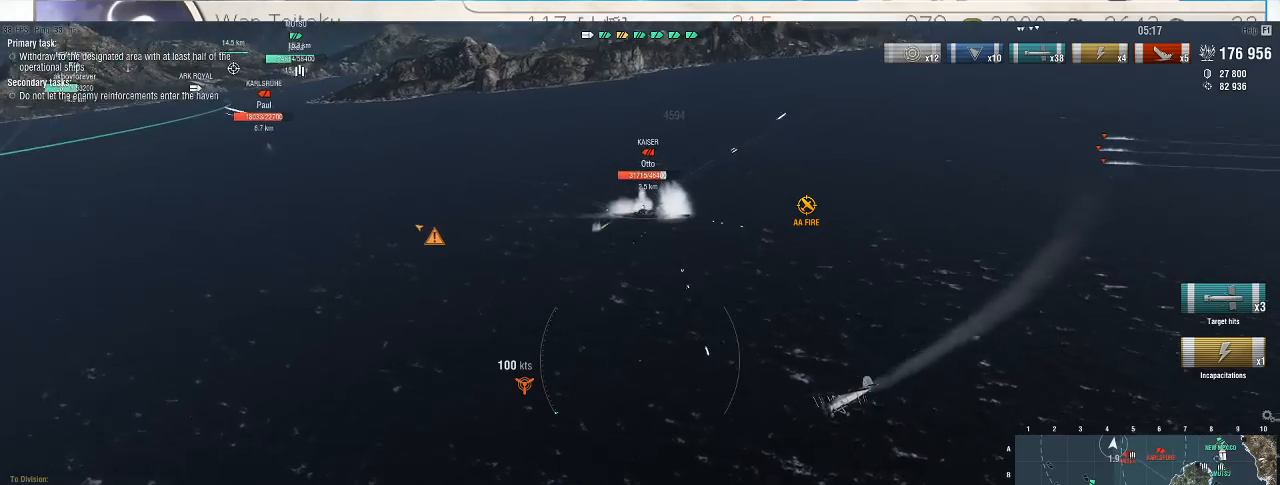
{"keys": ["d", "s"], "mouse": [], "events": []}
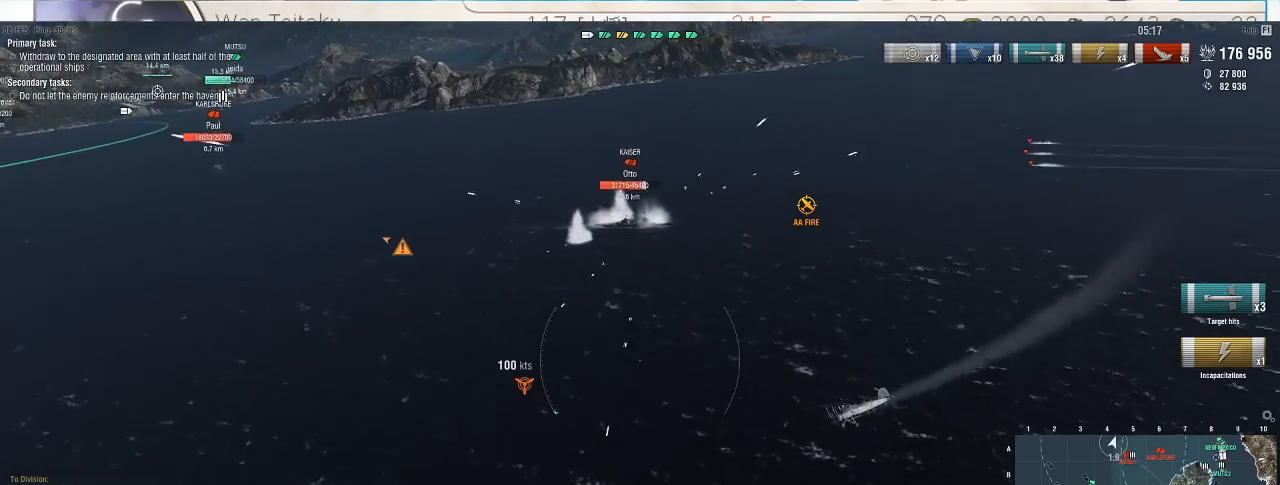
{"keys": ["d", "s"], "mouse": [], "events": [[33, "alt_l", "down"], [433, "alt_l", "up"]]}
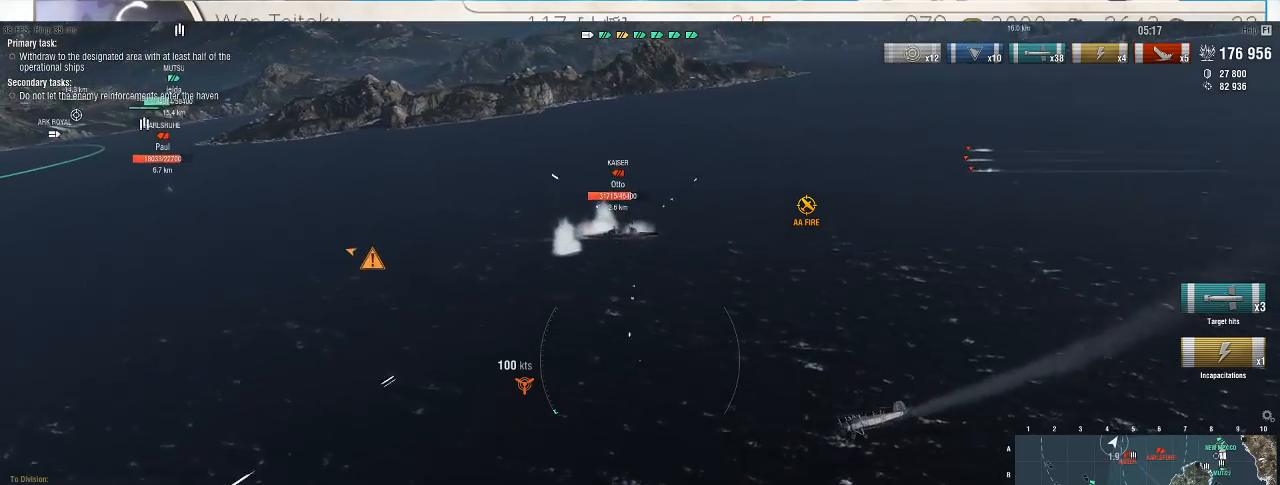
{"keys": ["d", "s"], "mouse": [], "events": []}
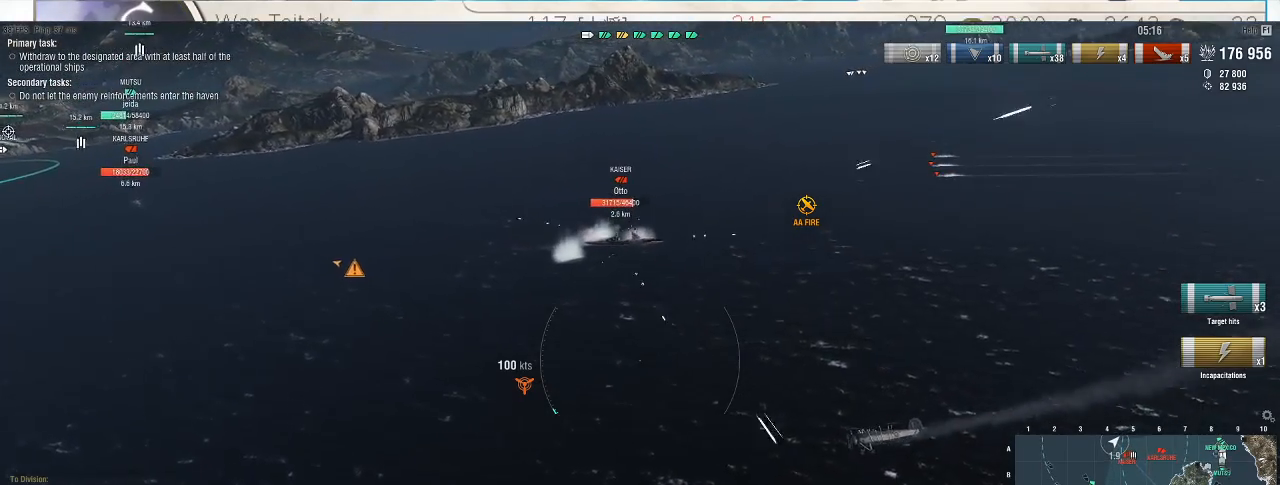
{"keys": ["d", "s"], "mouse": [], "events": []}
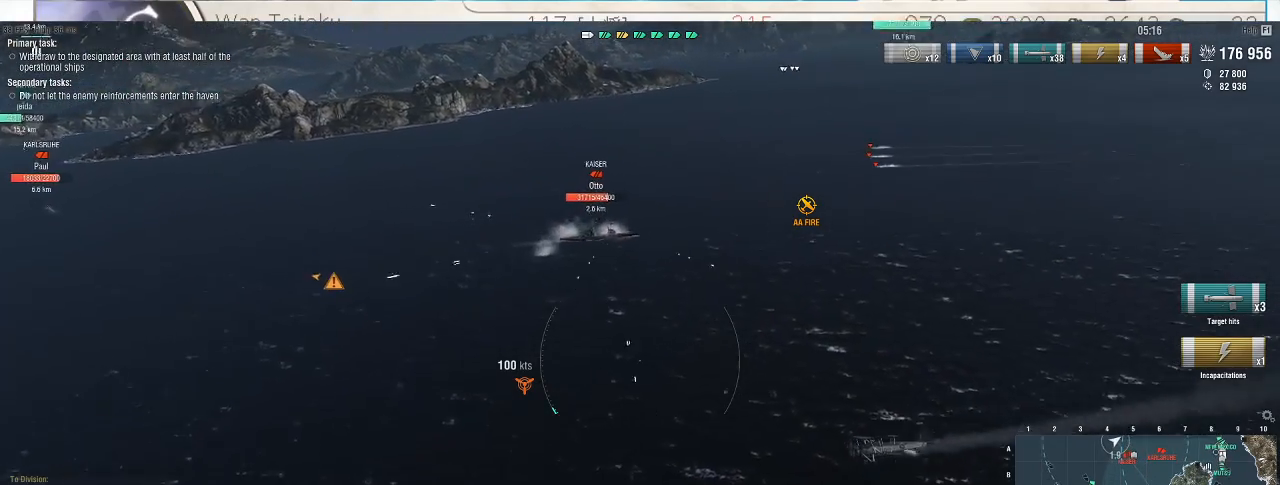
{"keys": ["d", "s"], "mouse": [], "events": []}
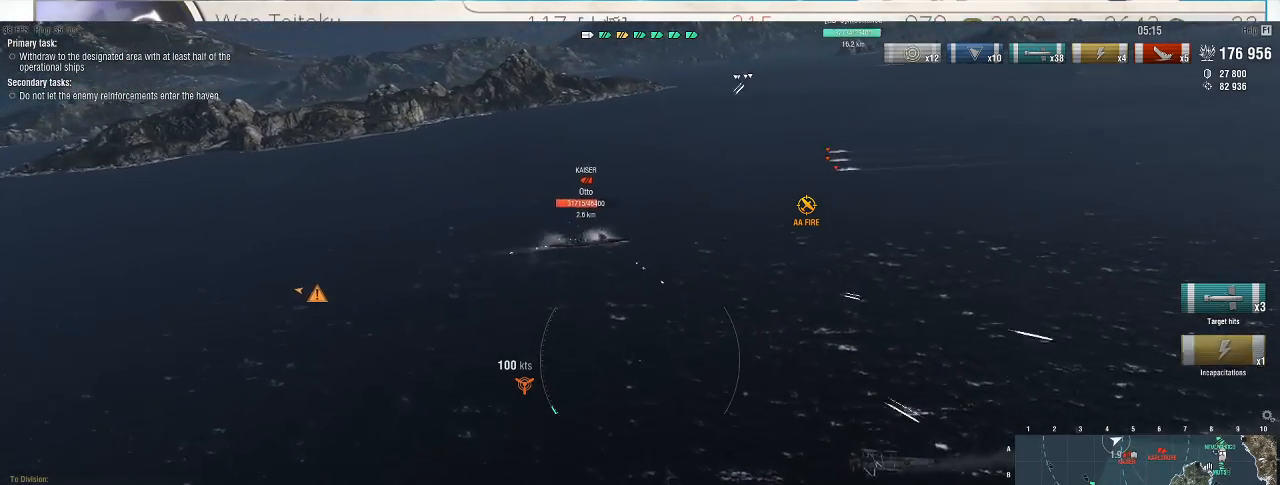
{"keys": ["d"], "mouse": [], "events": [[467, "s", "up"]]}
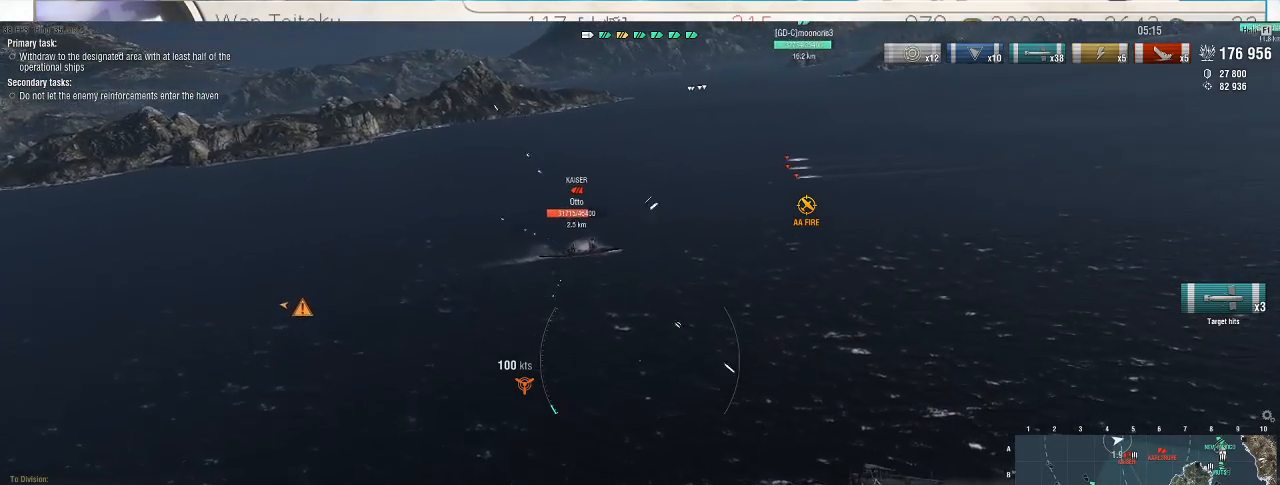
{"keys": ["d"], "mouse": [], "events": []}
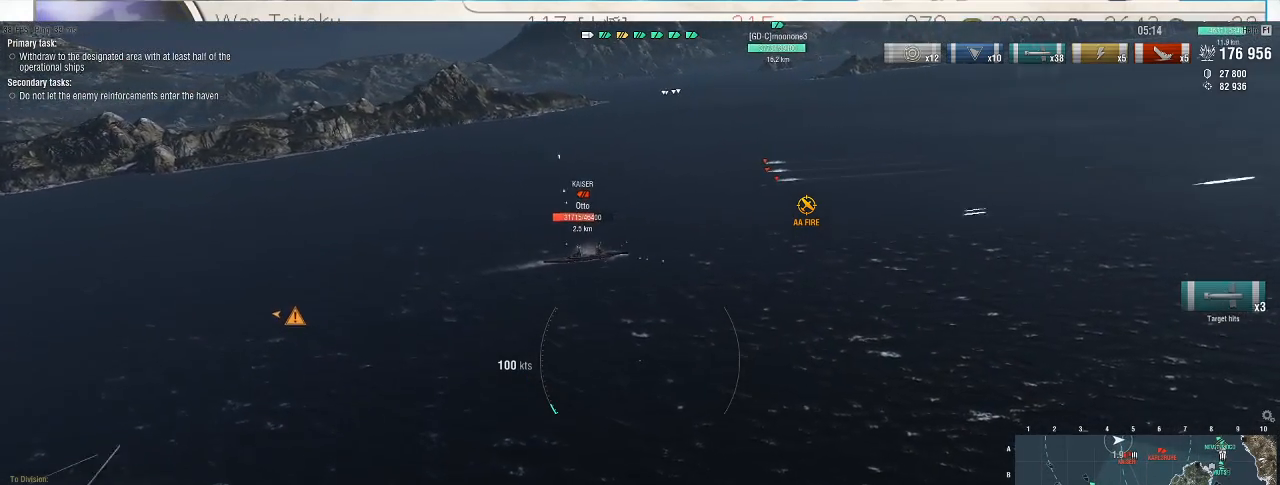
{"keys": ["d", "s"], "mouse": [], "events": [[467, "s", "down"]]}
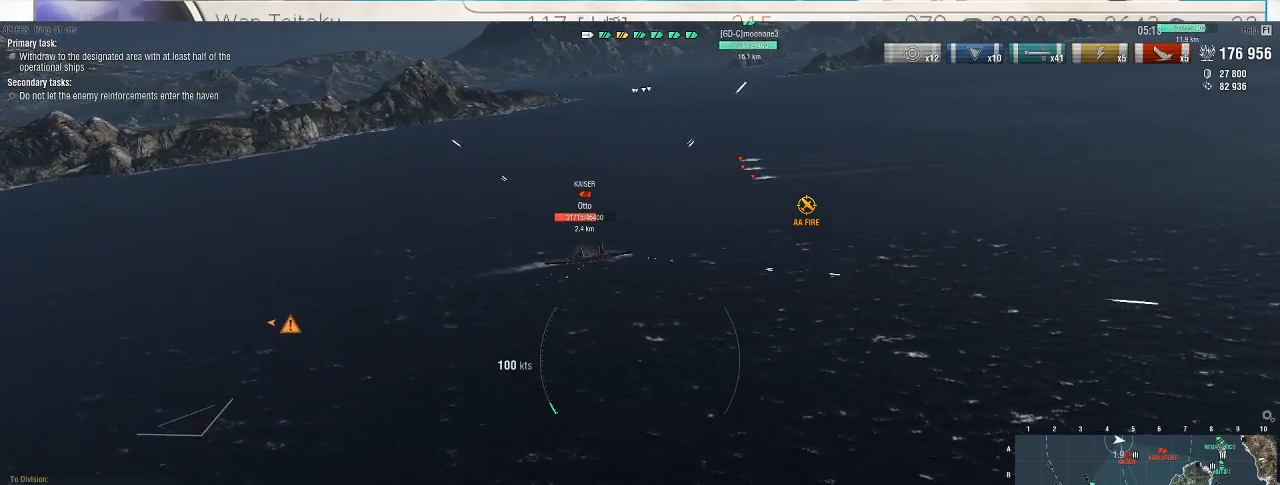
{"keys": ["d"], "mouse": [], "events": [[433, "s", "up"]]}
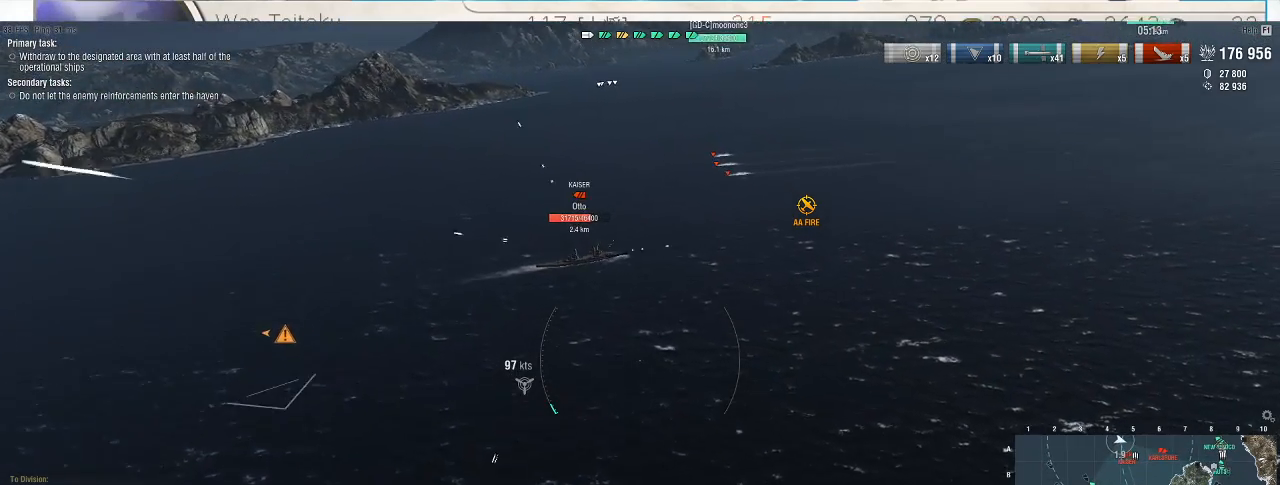
{"keys": ["d"], "mouse": [], "events": []}
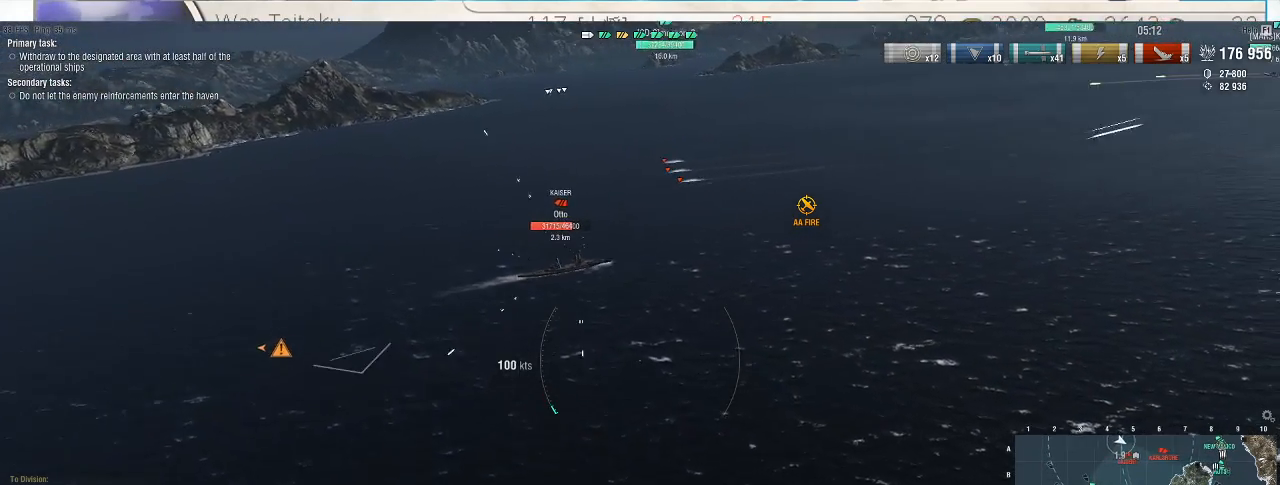
{"keys": ["d"], "mouse": [], "events": []}
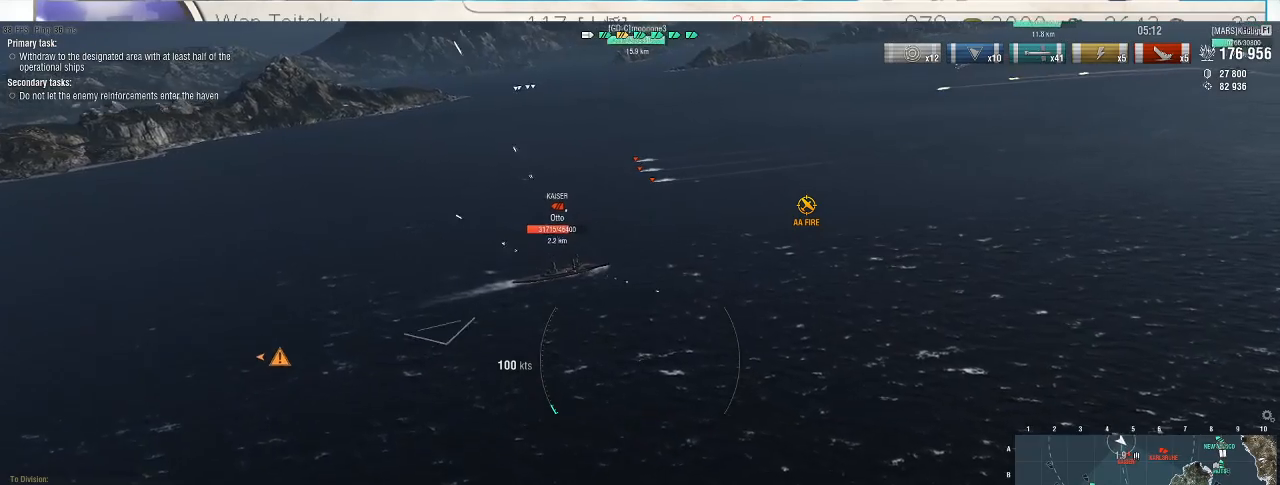
{"keys": ["d"], "mouse": [], "events": [[333, "mouse_left", "down"], [467, "mouse_left", "up"]]}
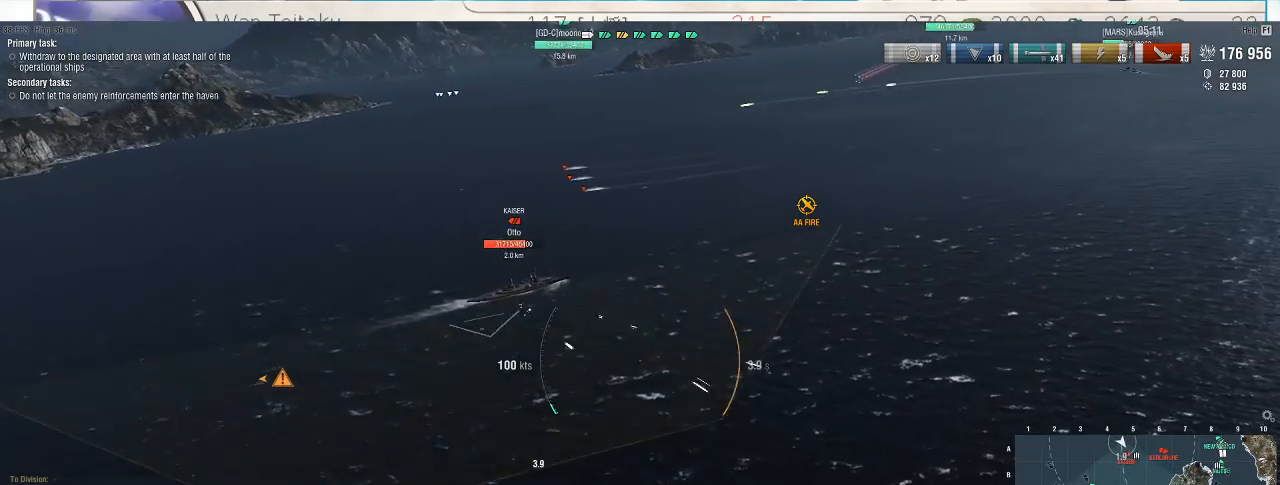
{"keys": [], "mouse": [], "events": [[300, "d", "up"]]}
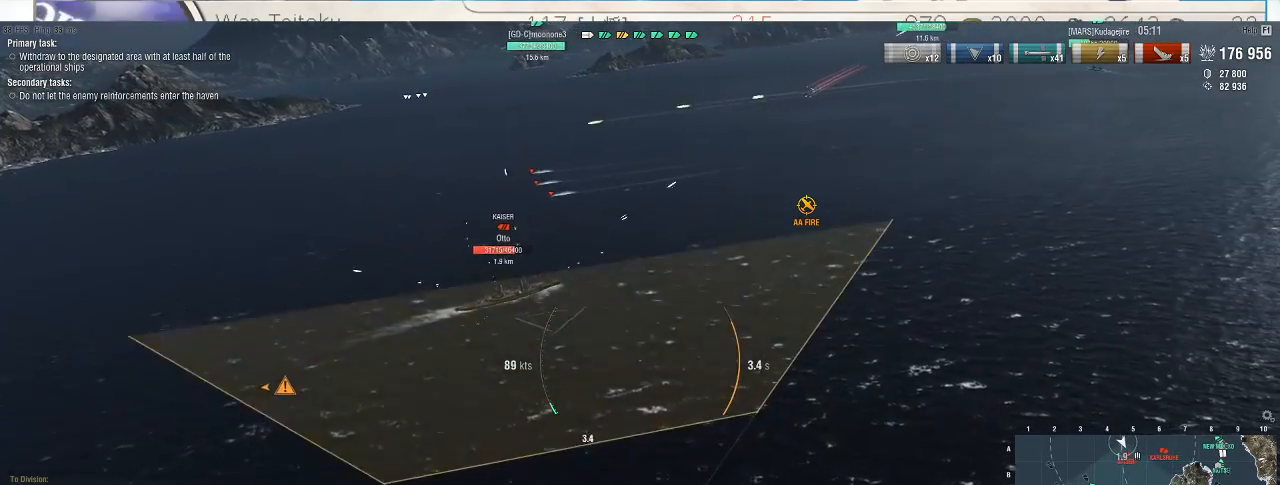
{"keys": ["w"], "mouse": [], "events": [[167, "w", "down"]]}
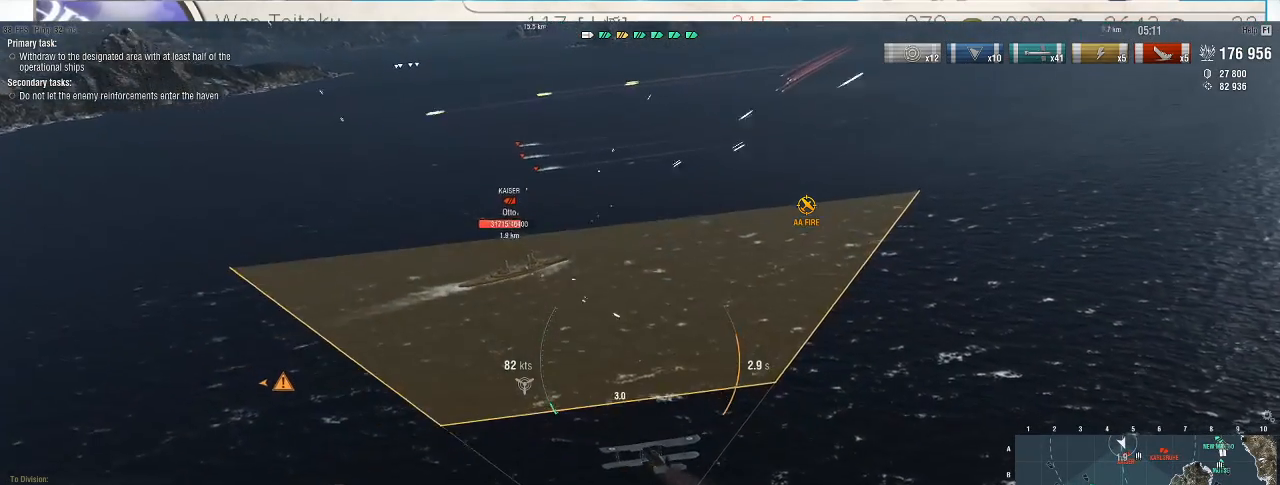
{"keys": ["w"], "mouse": [], "events": []}
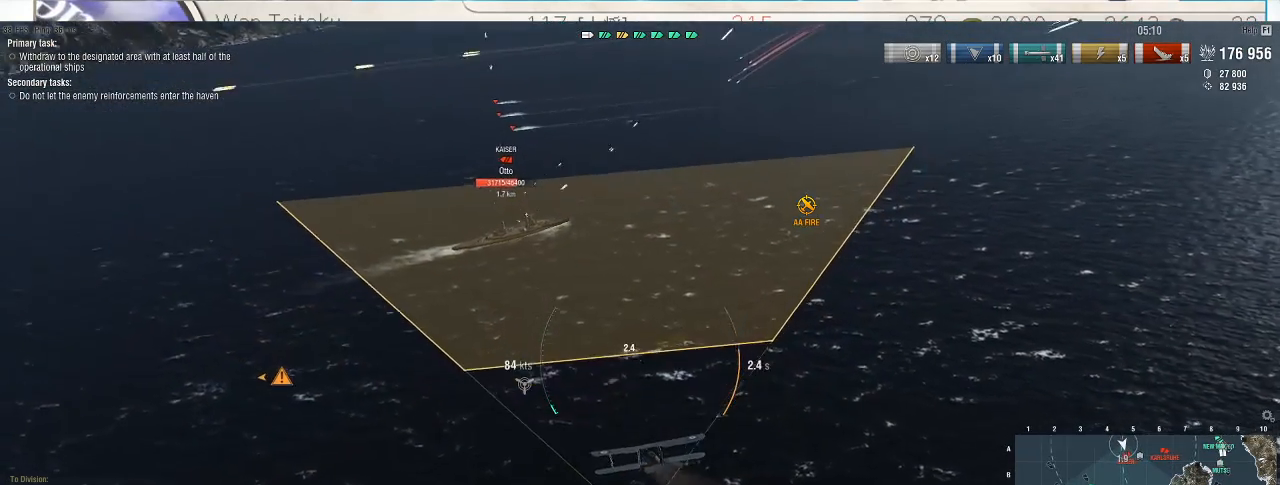
{"keys": ["w"], "mouse": [], "events": []}
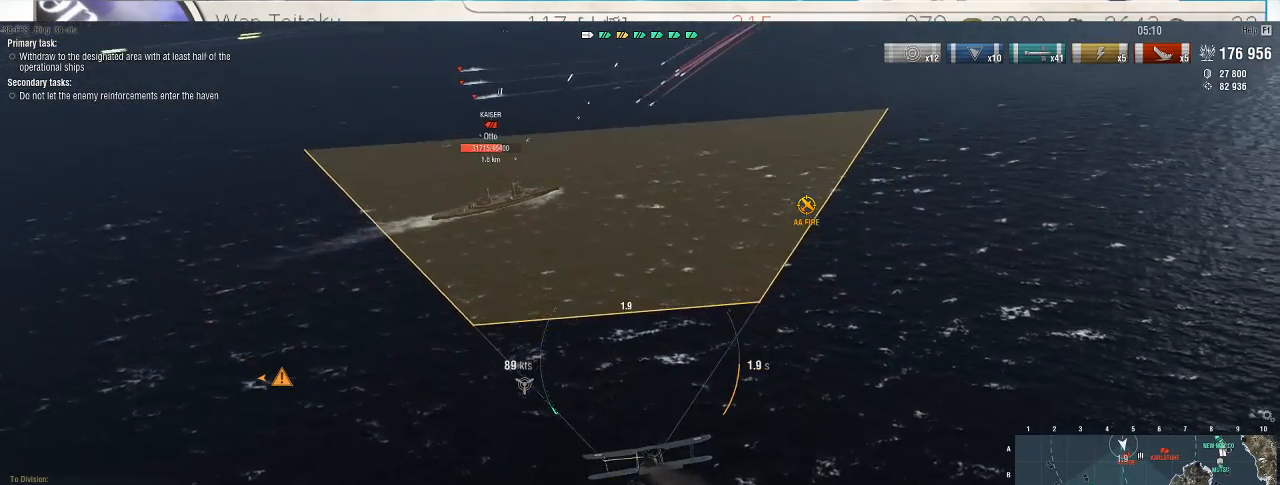
{"keys": ["w"], "mouse": [], "events": []}
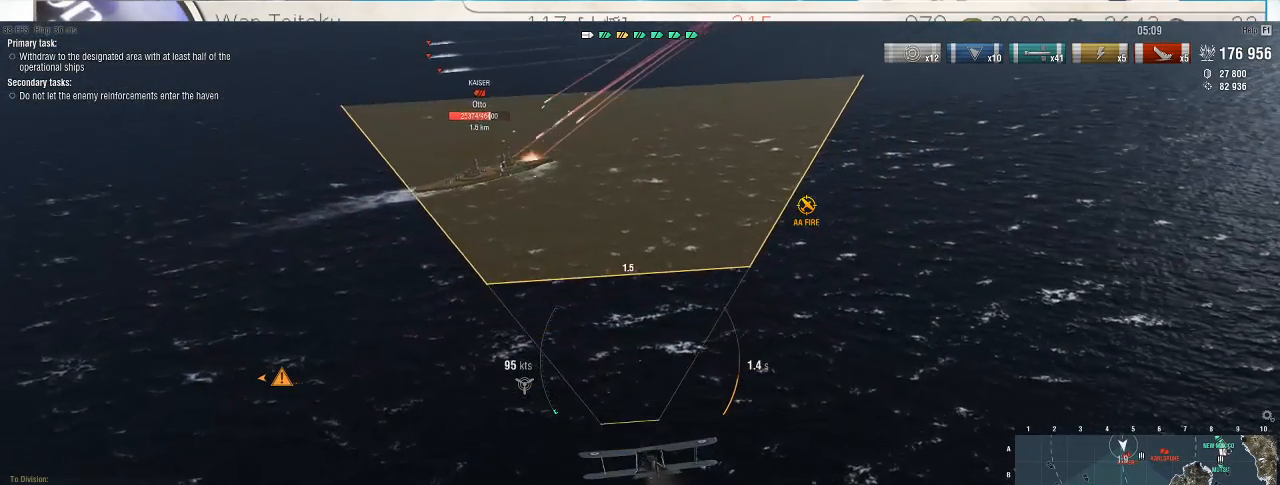
{"keys": ["w"], "mouse": [], "events": []}
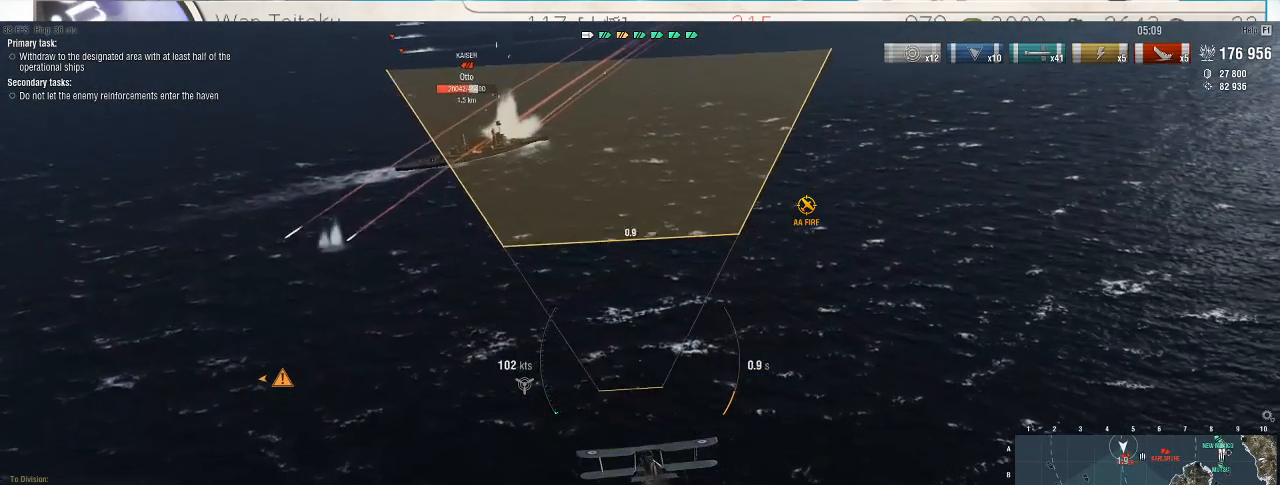
{"keys": ["w"], "mouse": [], "events": []}
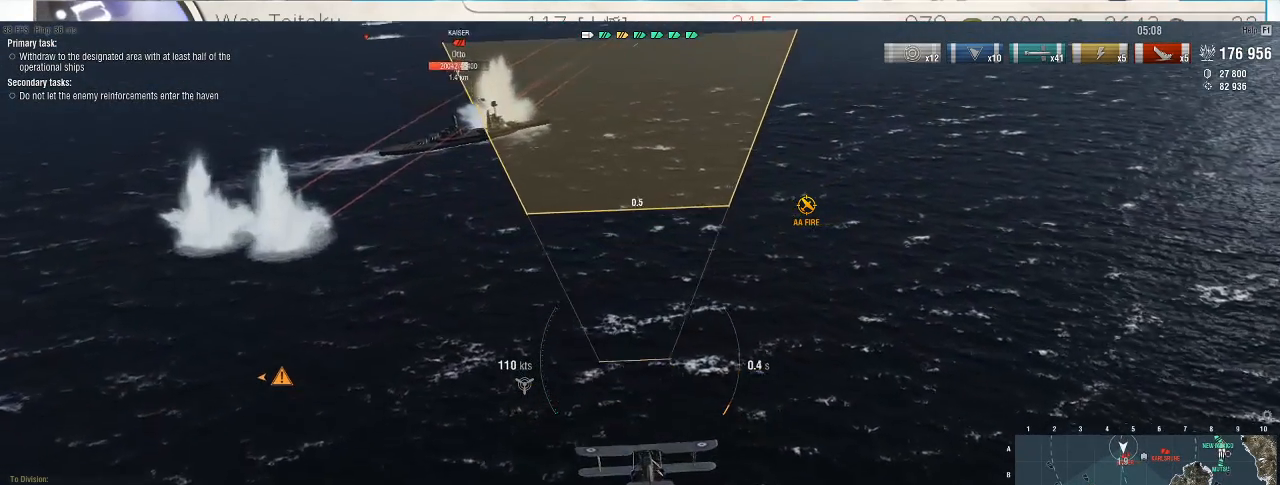
{"keys": ["w"], "mouse": [], "events": []}
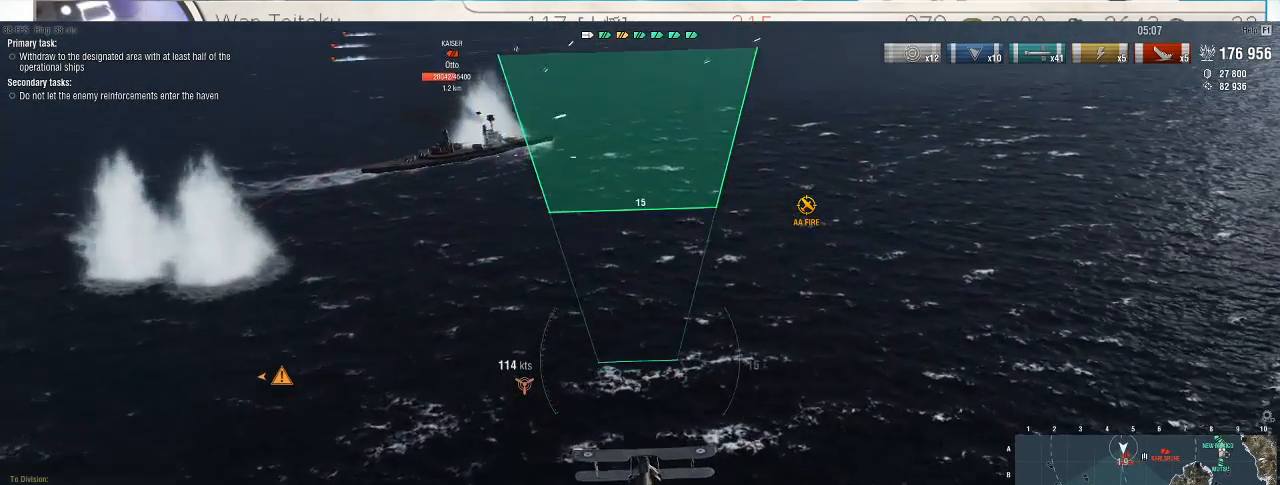
{"keys": ["w"], "mouse": ["left"], "events": [[467, "mouse_left", "down"]]}
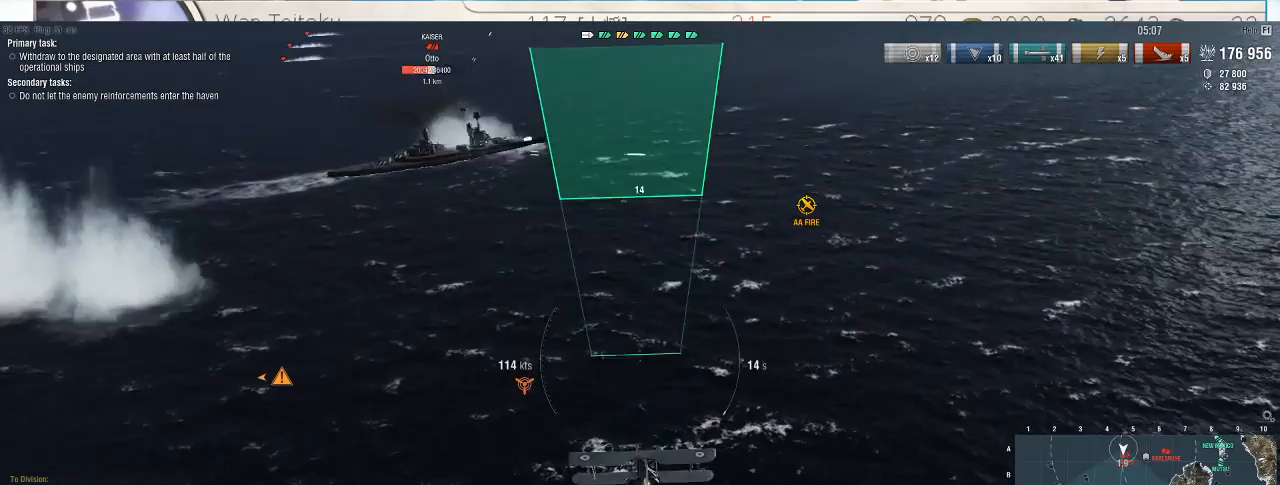
{"keys": ["w"], "mouse": [], "events": [[33, "mouse_left", "up"], [133, "mouse_left", "down"], [200, "mouse_left", "up"], [300, "mouse_left", "down"], [367, "mouse_left", "up"], [433, "mouse_left", "down"], [500, "mouse_left", "up"]]}
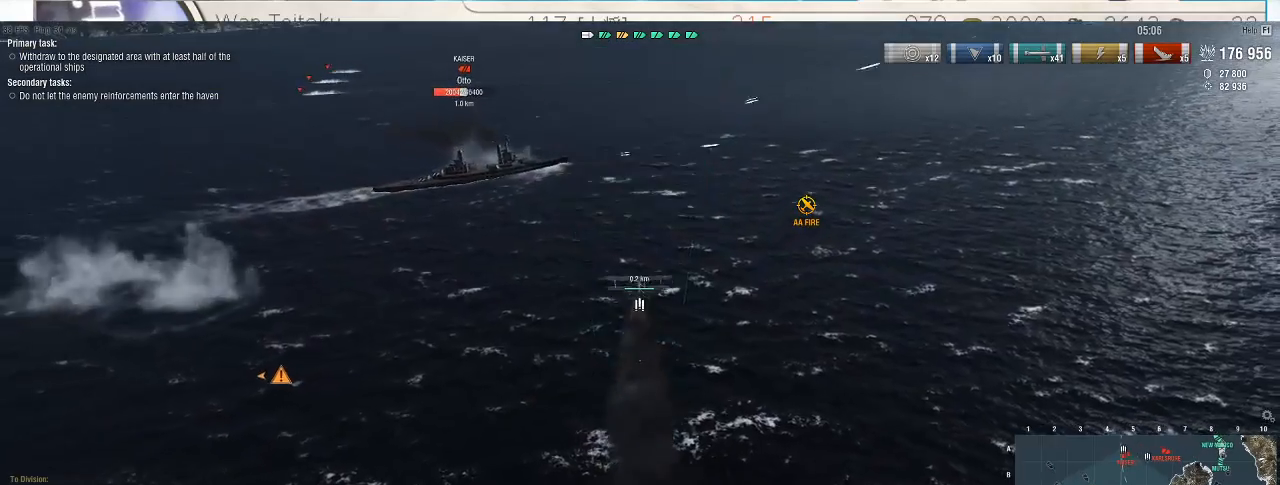
{"keys": [], "mouse": ["wheel"], "events": [[67, "mouse_left", "down"], [67, "w", "up"], [167, "mouse_left", "up"], [433, "mouse_wheel", "down"]]}
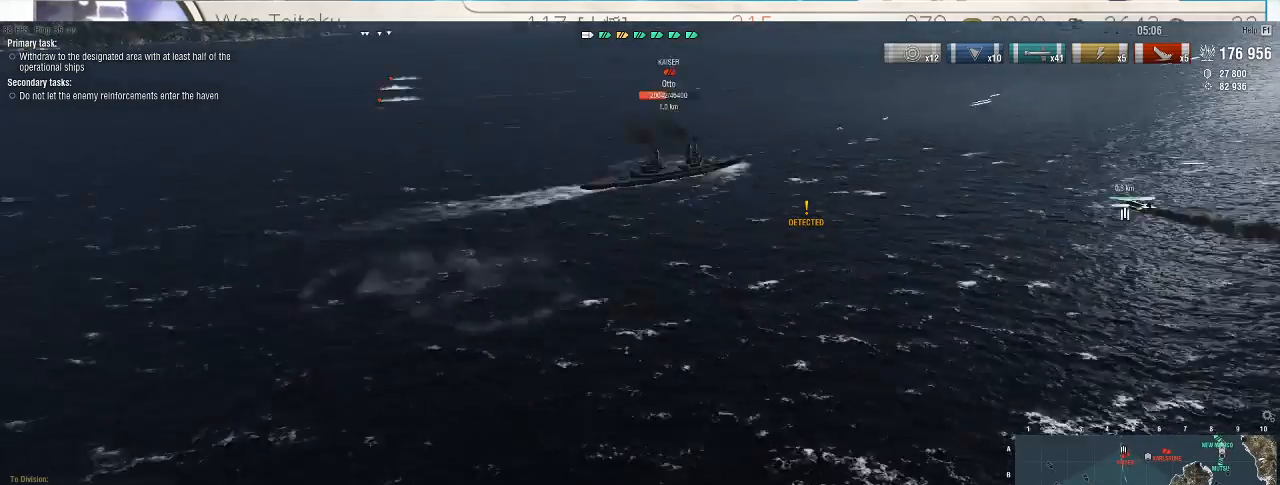
{"keys": ["2"], "mouse": [], "events": [[33, "mouse_wheel", "up"], [500, "2", "down"]]}
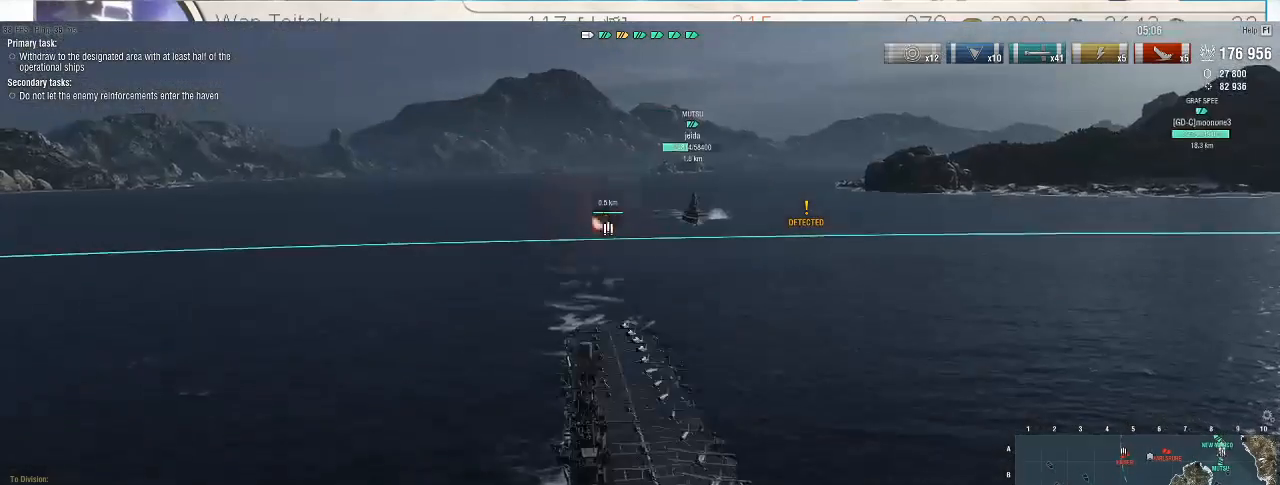
{"keys": [], "mouse": [], "events": [[100, "2", "up"], [167, "2", "down"], [267, "2", "up"]]}
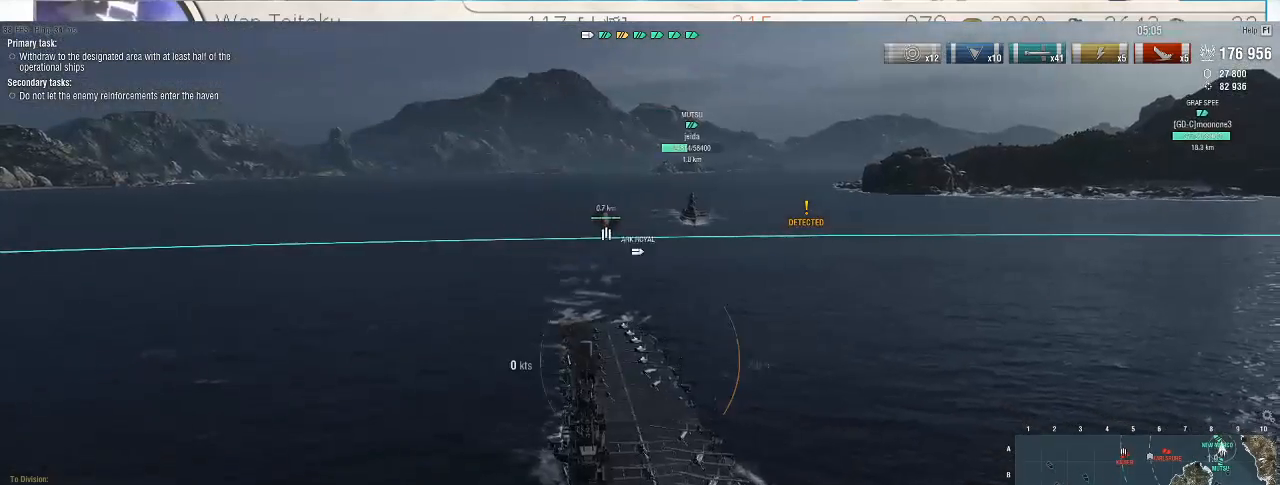
{"keys": [], "mouse": [], "events": []}
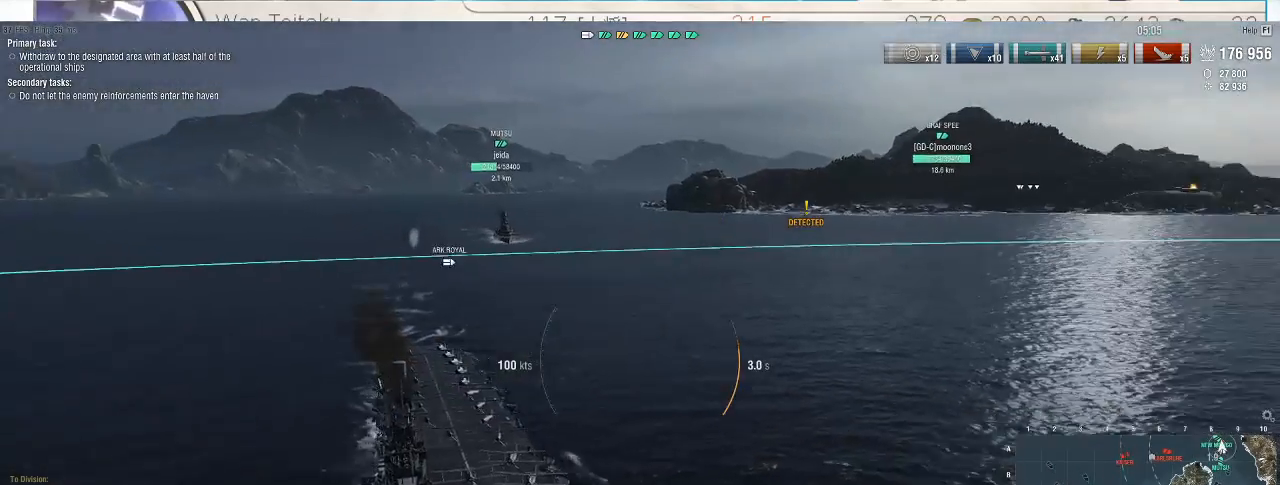
{"keys": [], "mouse": [], "events": []}
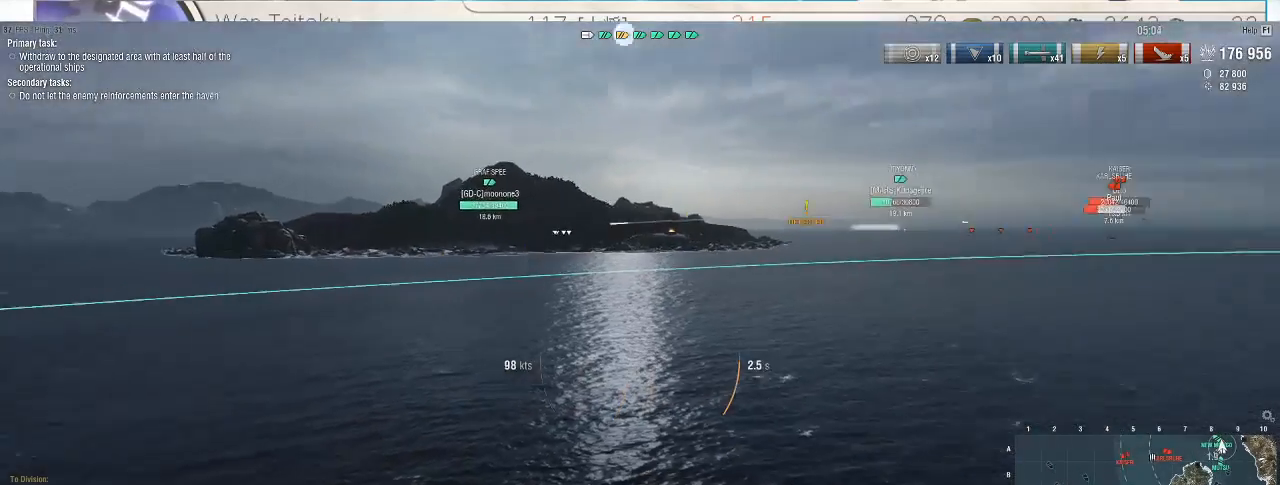
{"keys": [], "mouse": [], "events": []}